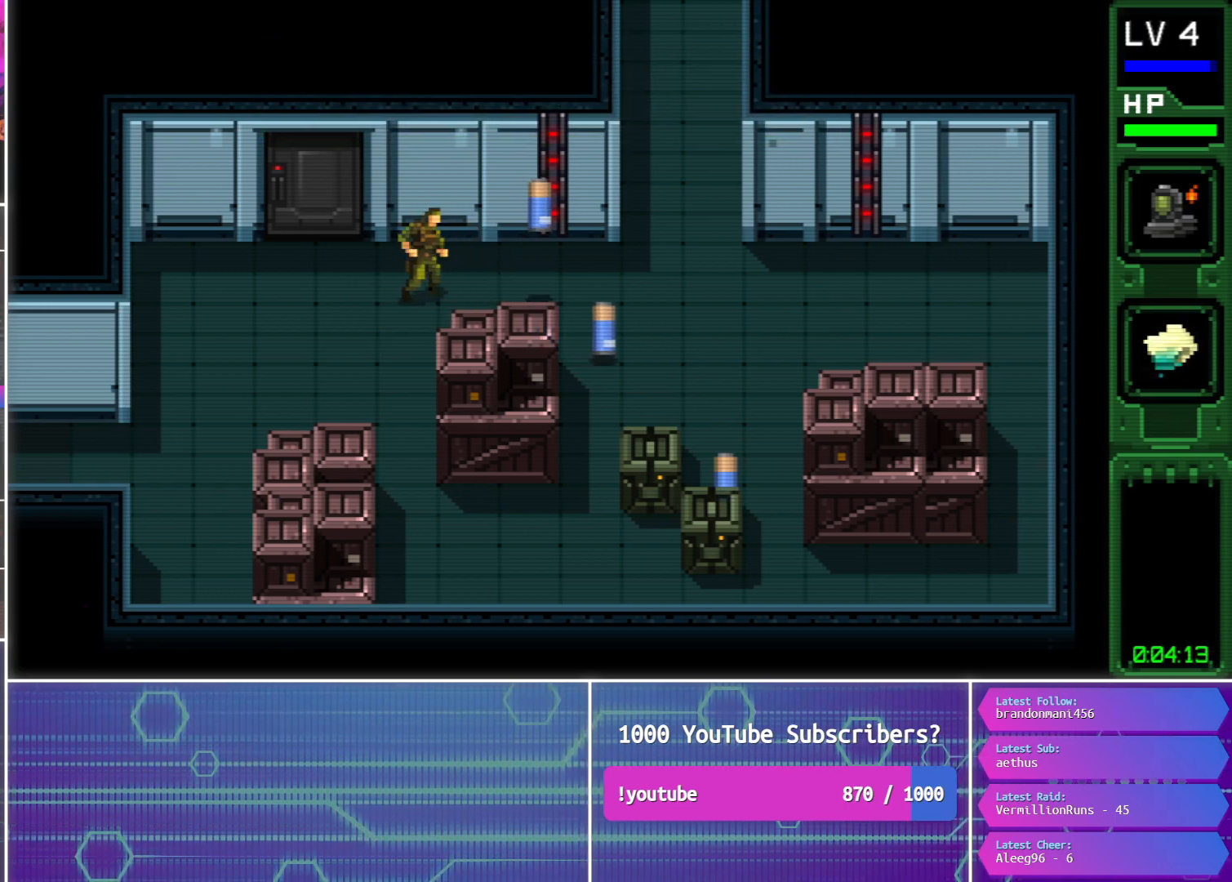
Gameplay with a controller (PlayStation layout); each line is a JSON object with the inputs held at the frame after it. "events" lists button and stick changes between this image and that frame as [ms after this image, input, new state], when the widget could be followed in between. Not read: left_stick right_stick.
{"buttons": ["DPAD_RIGHT"], "events": [[33, "SQUARE", "down"], [117, "SQUARE", "up"], [200, "DPAD_RIGHT", "down"], [233, "DPAD_DOWN", "down"], [450, "DPAD_DOWN", "up"]]}
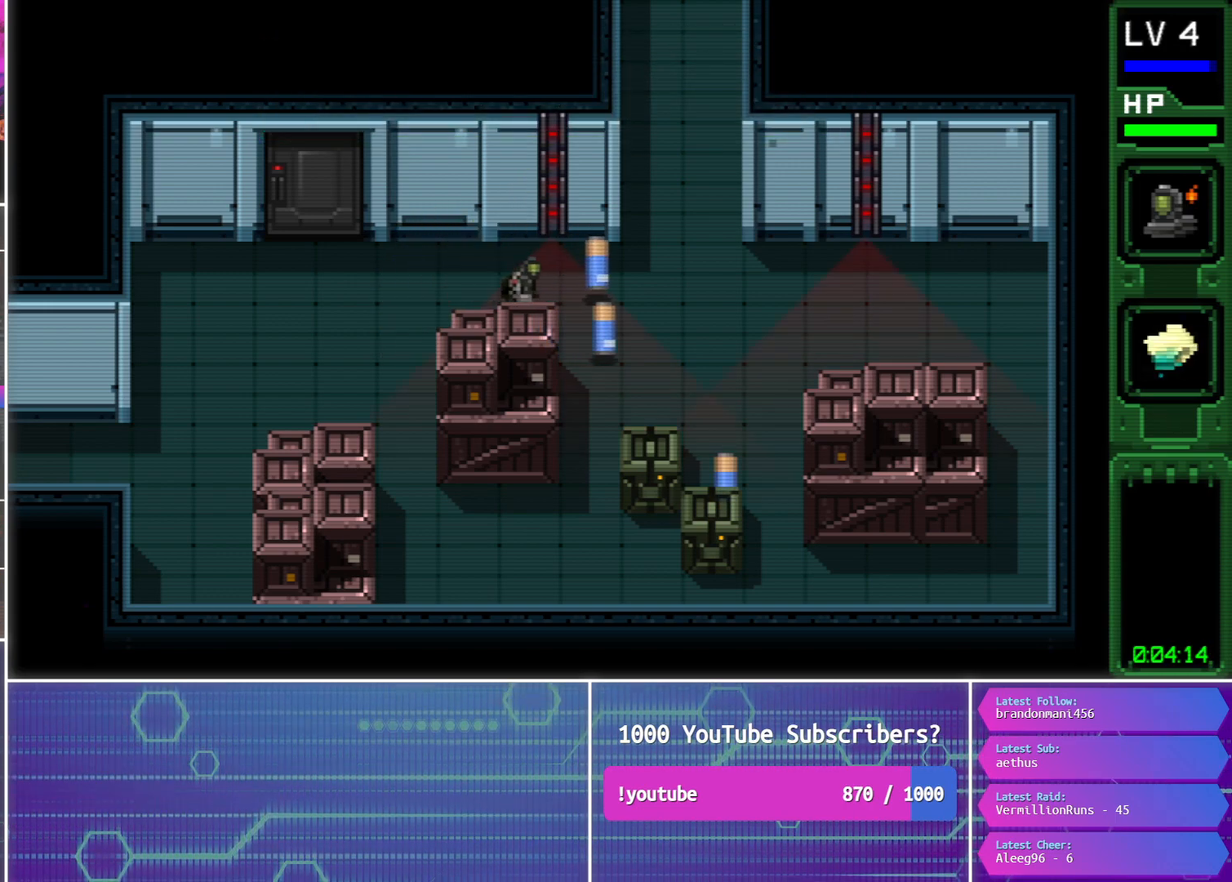
{"buttons": ["DPAD_DOWN", "DPAD_RIGHT"], "events": [[100, "DPAD_DOWN", "down"]]}
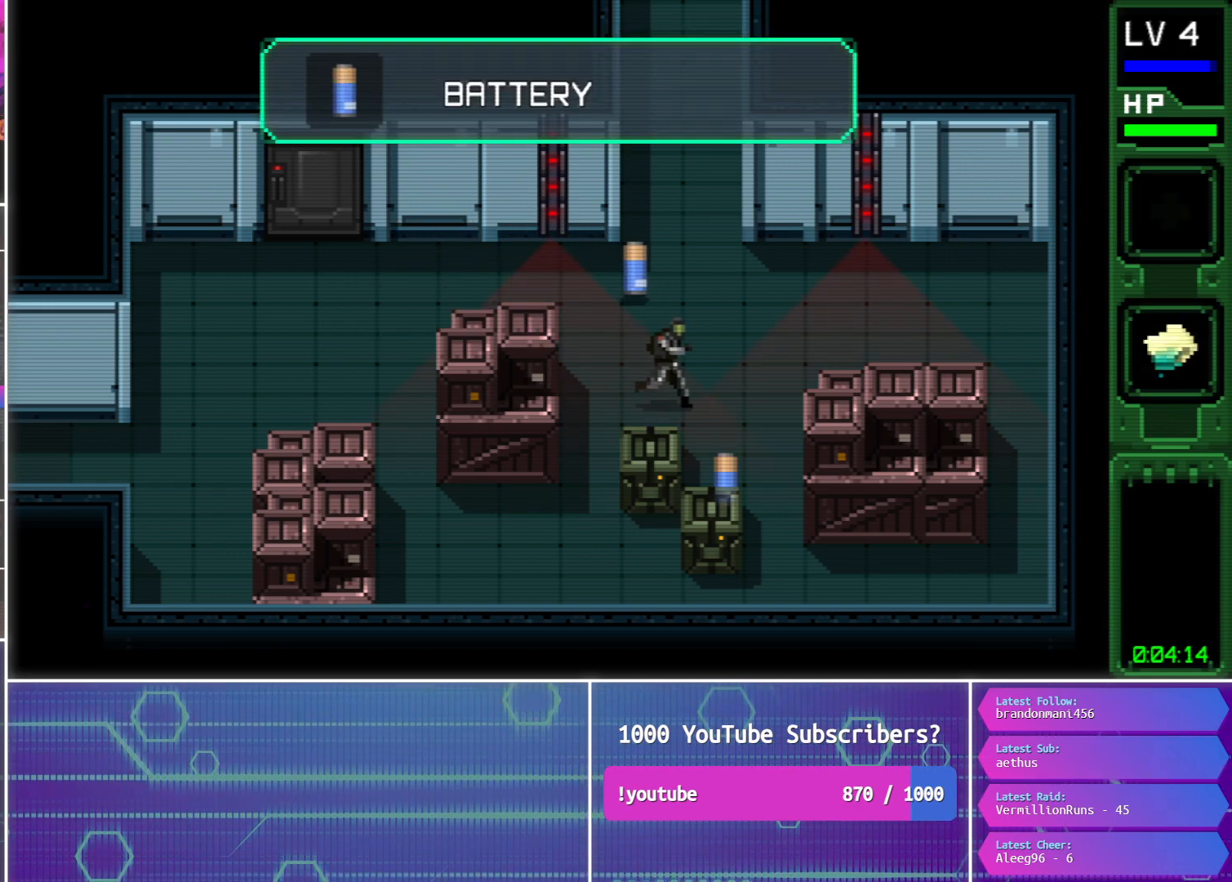
{"buttons": ["DPAD_UP"], "events": [[200, "DPAD_RIGHT", "up"], [417, "DPAD_LEFT", "down"], [433, "DPAD_DOWN", "up"], [433, "DPAD_LEFT", "up"], [433, "DPAD_UP", "down"]]}
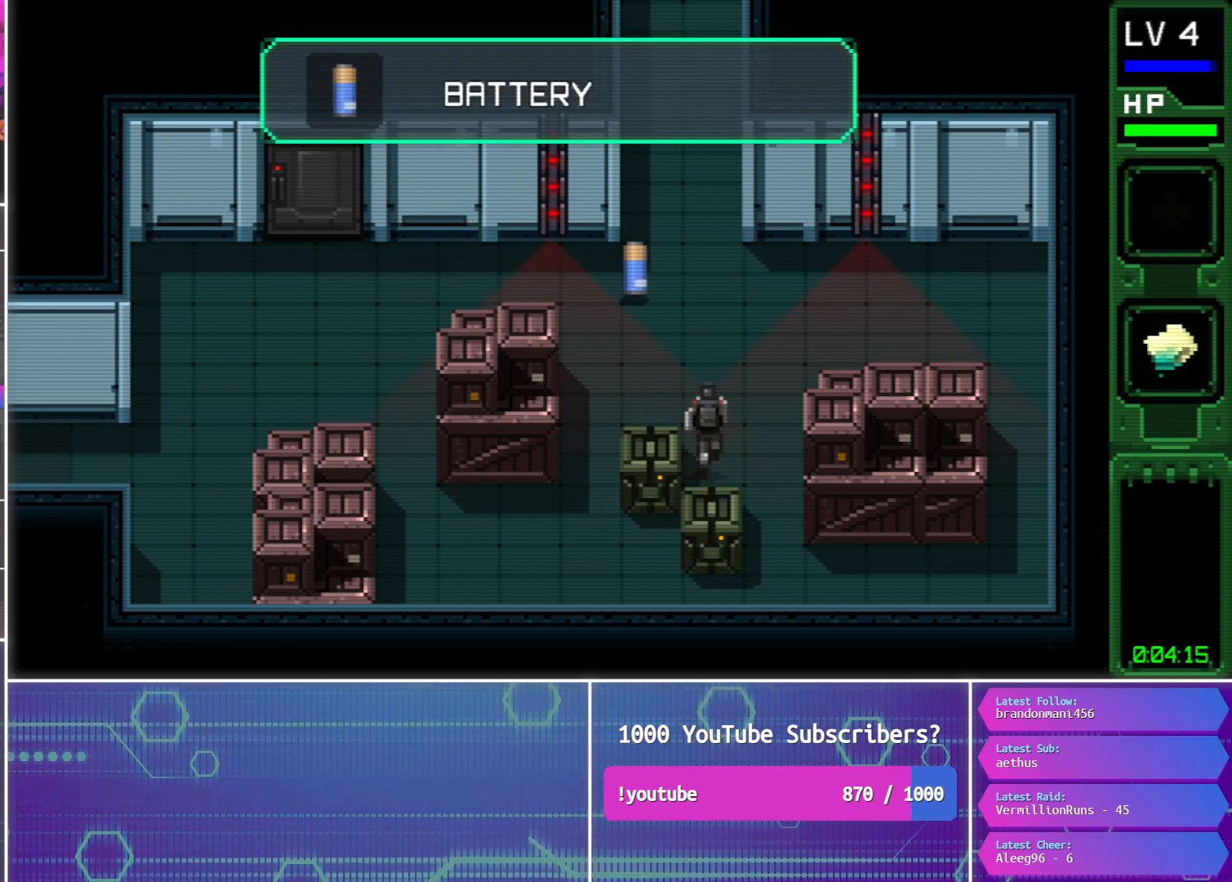
{"buttons": ["DPAD_UP", "DPAD_LEFT"], "events": [[317, "DPAD_LEFT", "down"]]}
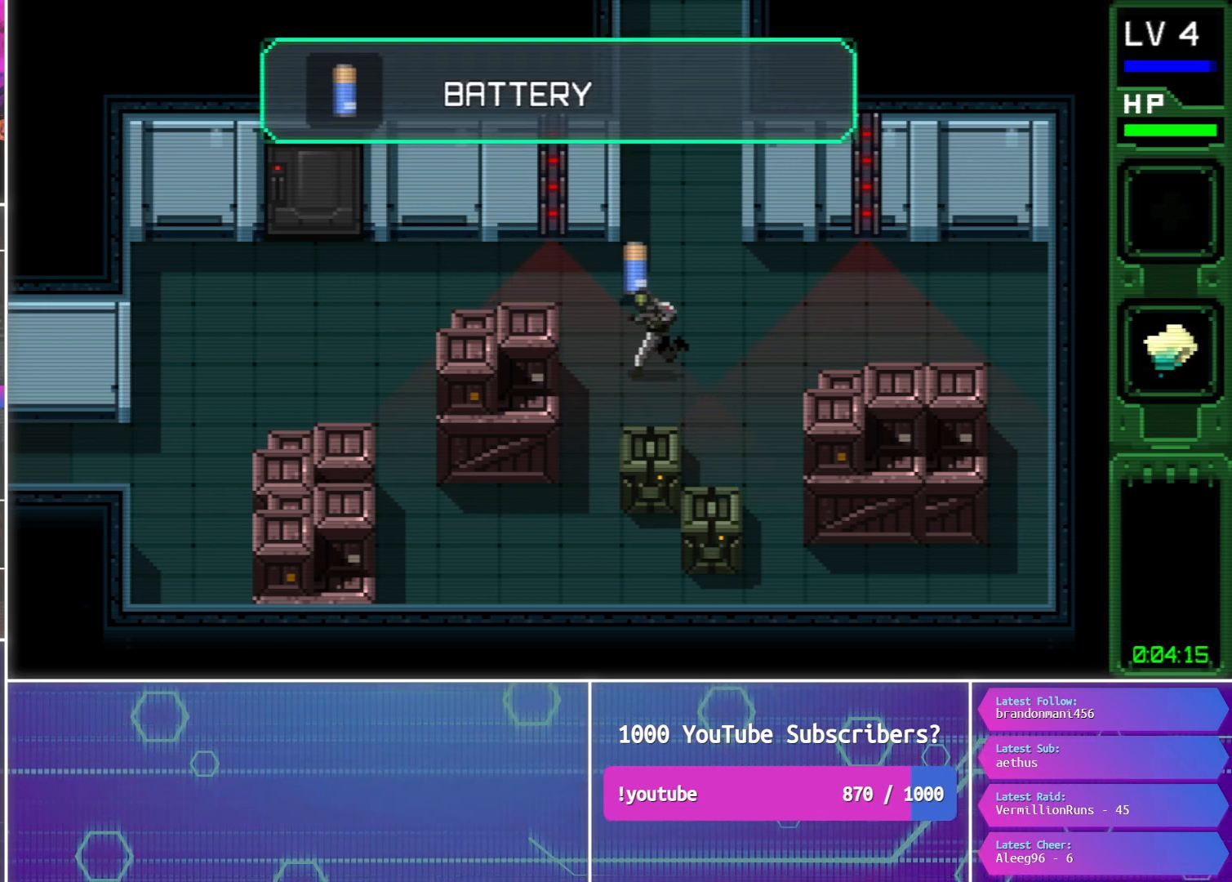
{"buttons": ["DPAD_LEFT"], "events": [[33, "DPAD_LEFT", "up"], [250, "DPAD_LEFT", "down"], [350, "DPAD_UP", "up"]]}
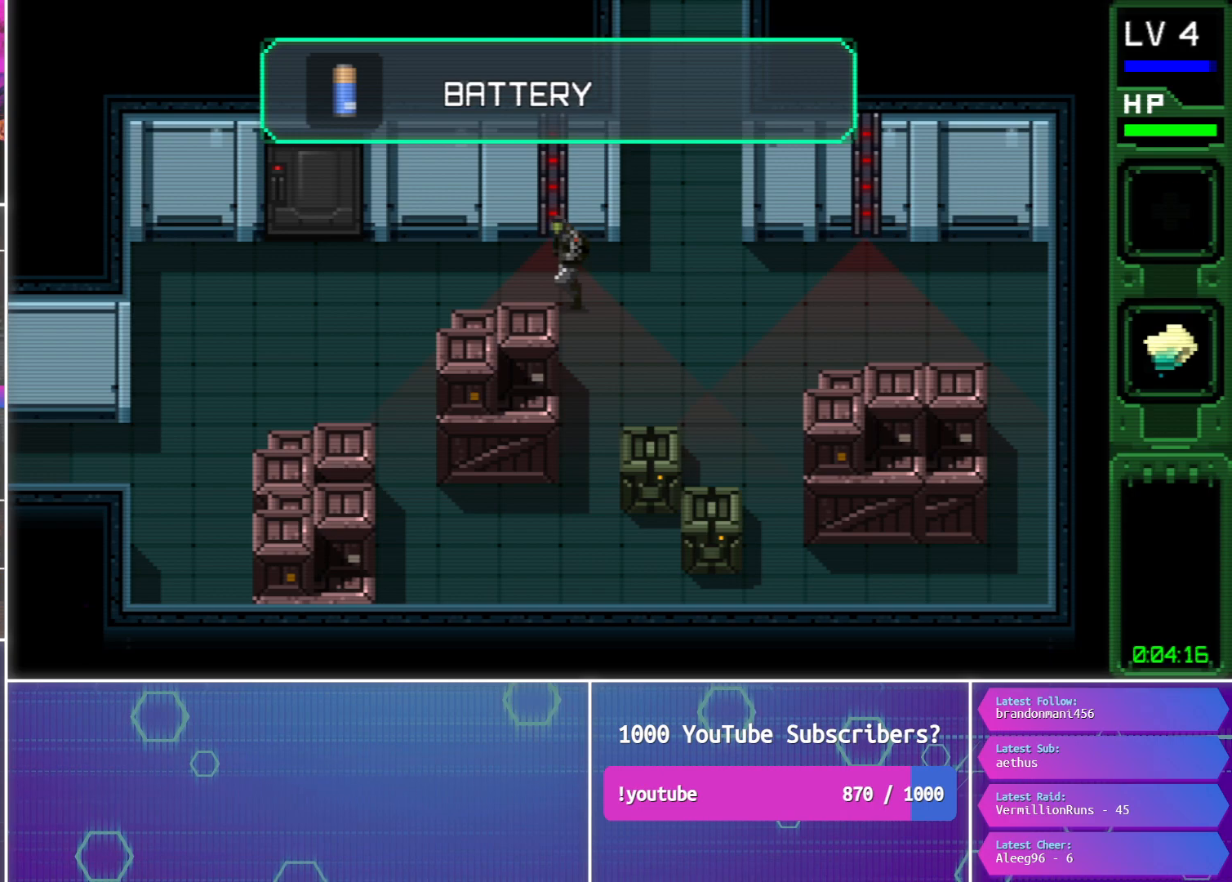
{"buttons": ["DPAD_DOWN", "DPAD_LEFT"], "events": [[383, "DPAD_DOWN", "down"]]}
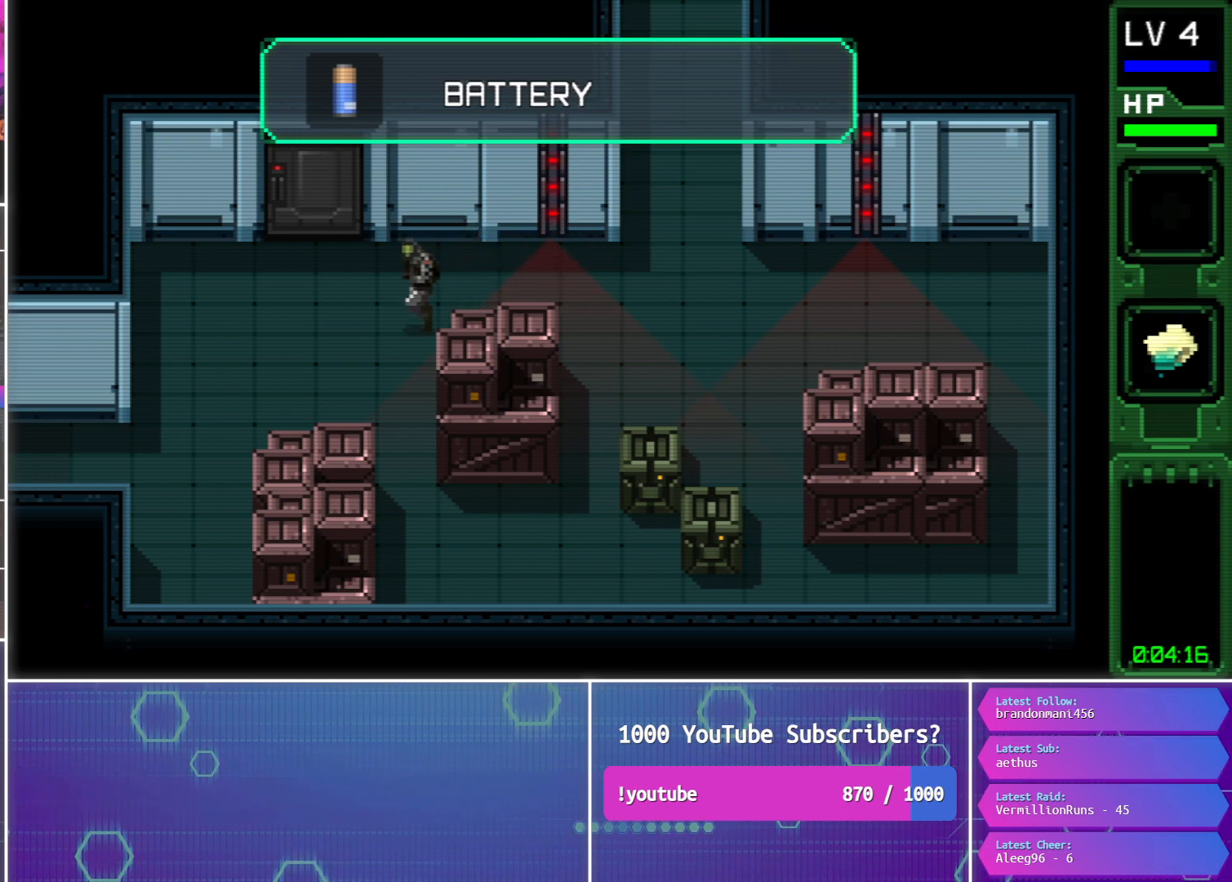
{"buttons": ["DPAD_LEFT"], "events": [[450, "DPAD_DOWN", "up"]]}
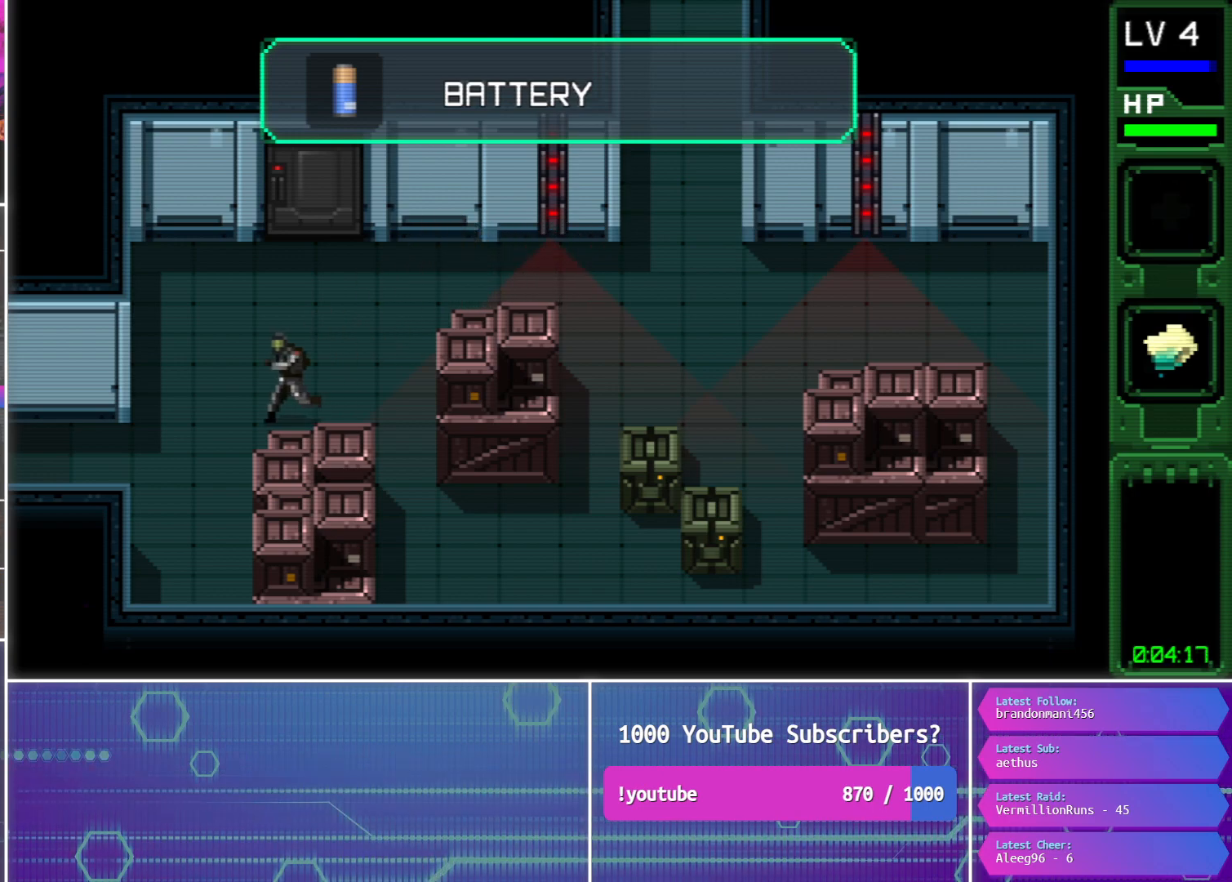
{"buttons": ["DPAD_LEFT"], "events": [[217, "DPAD_DOWN", "down"], [333, "DPAD_DOWN", "up"]]}
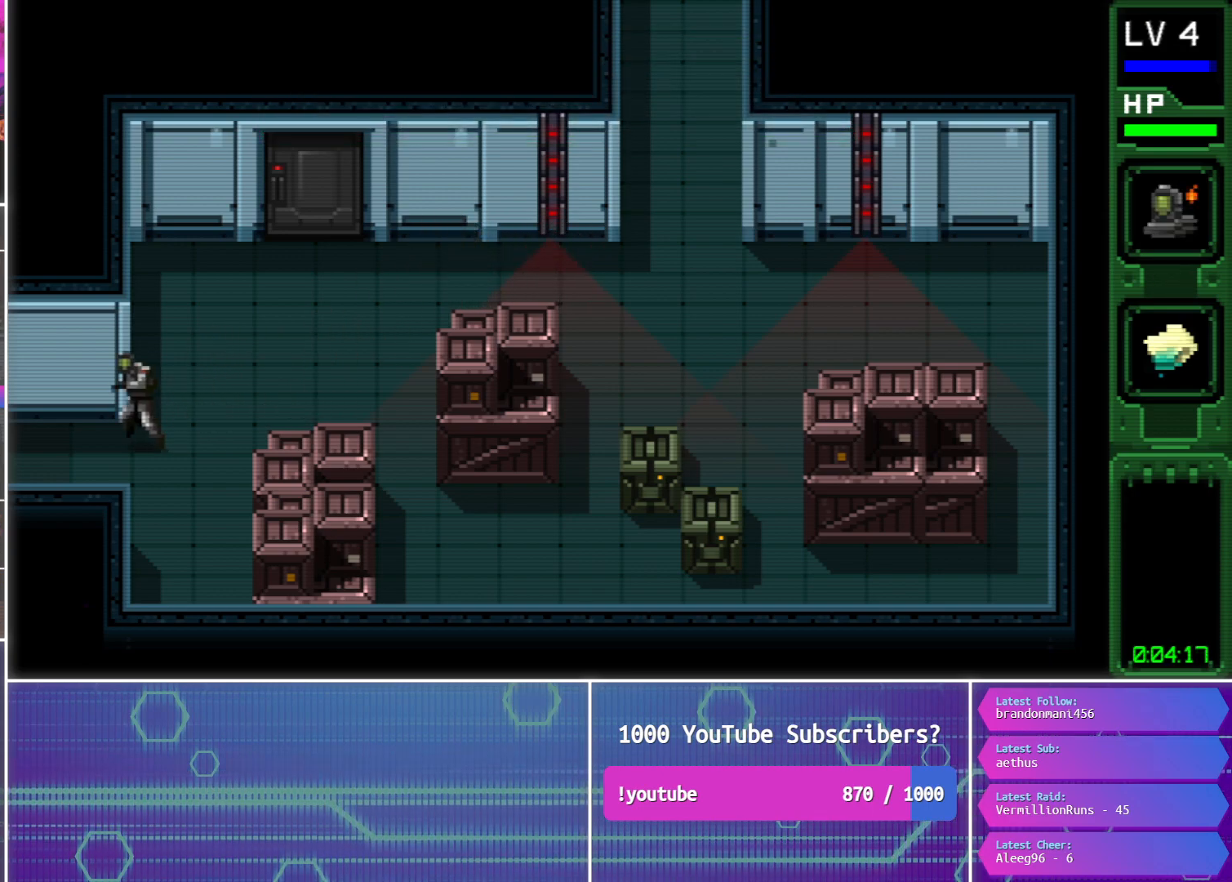
{"buttons": ["CIRCLE", "DPAD_LEFT"], "events": [[133, "SQUARE", "down"], [200, "SQUARE", "up"], [283, "CIRCLE", "down"]]}
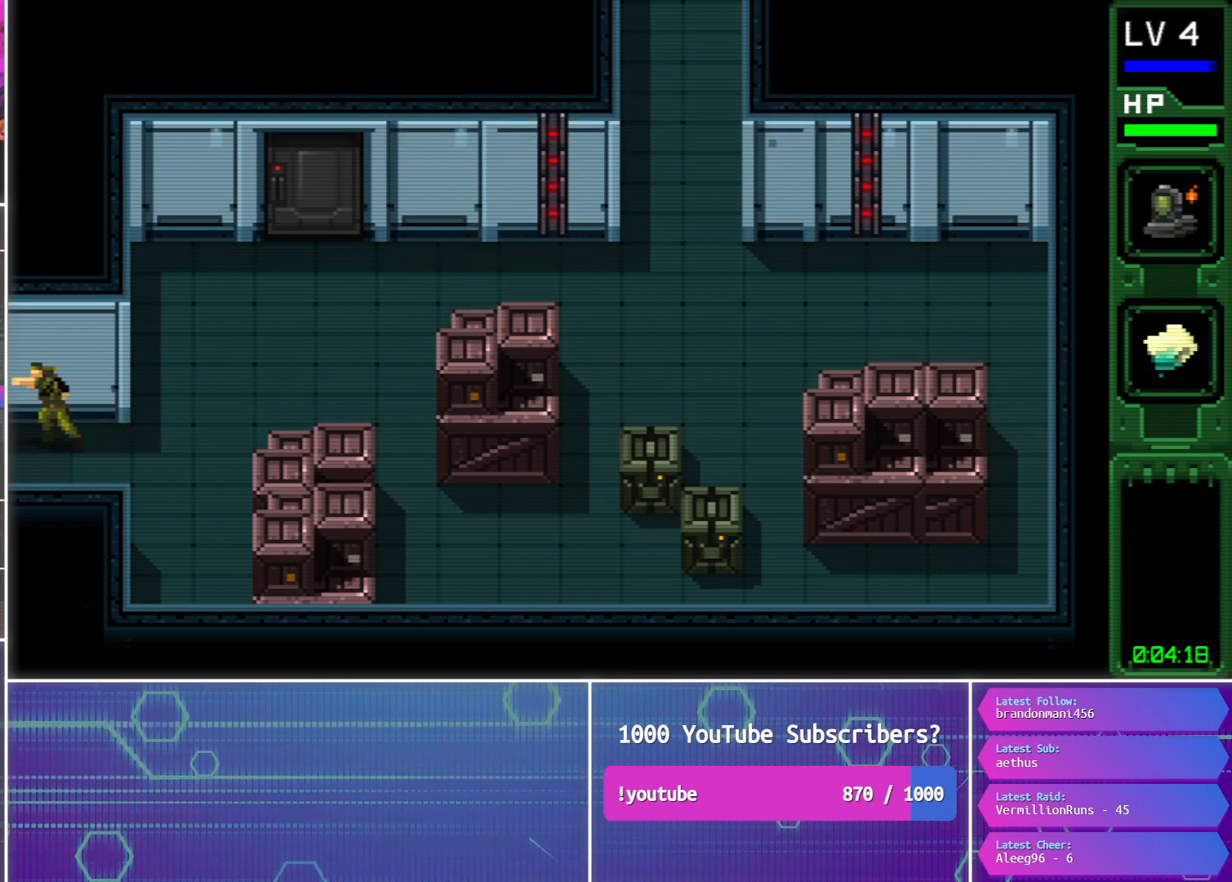
{"buttons": ["CIRCLE", "DPAD_LEFT"], "events": []}
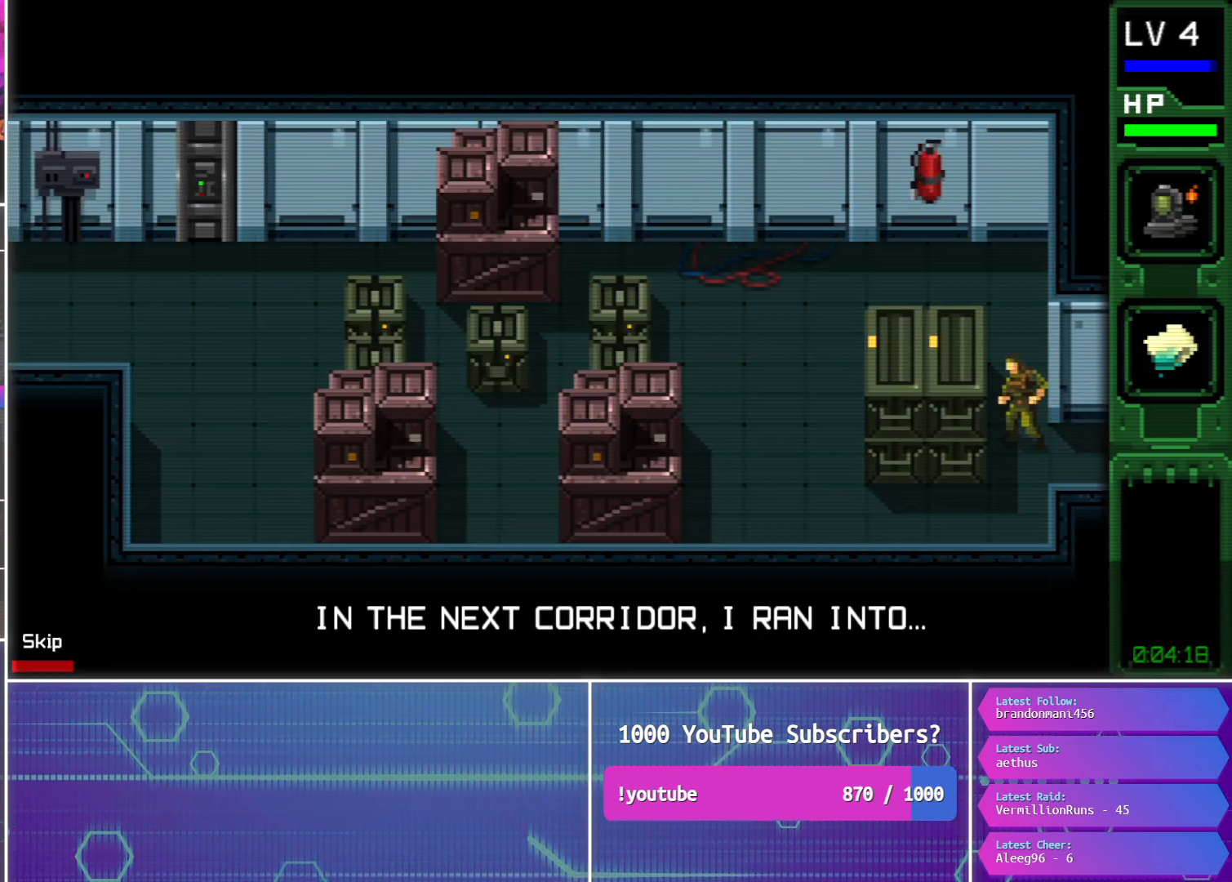
{"buttons": ["CIRCLE"], "events": [[100, "DPAD_LEFT", "up"]]}
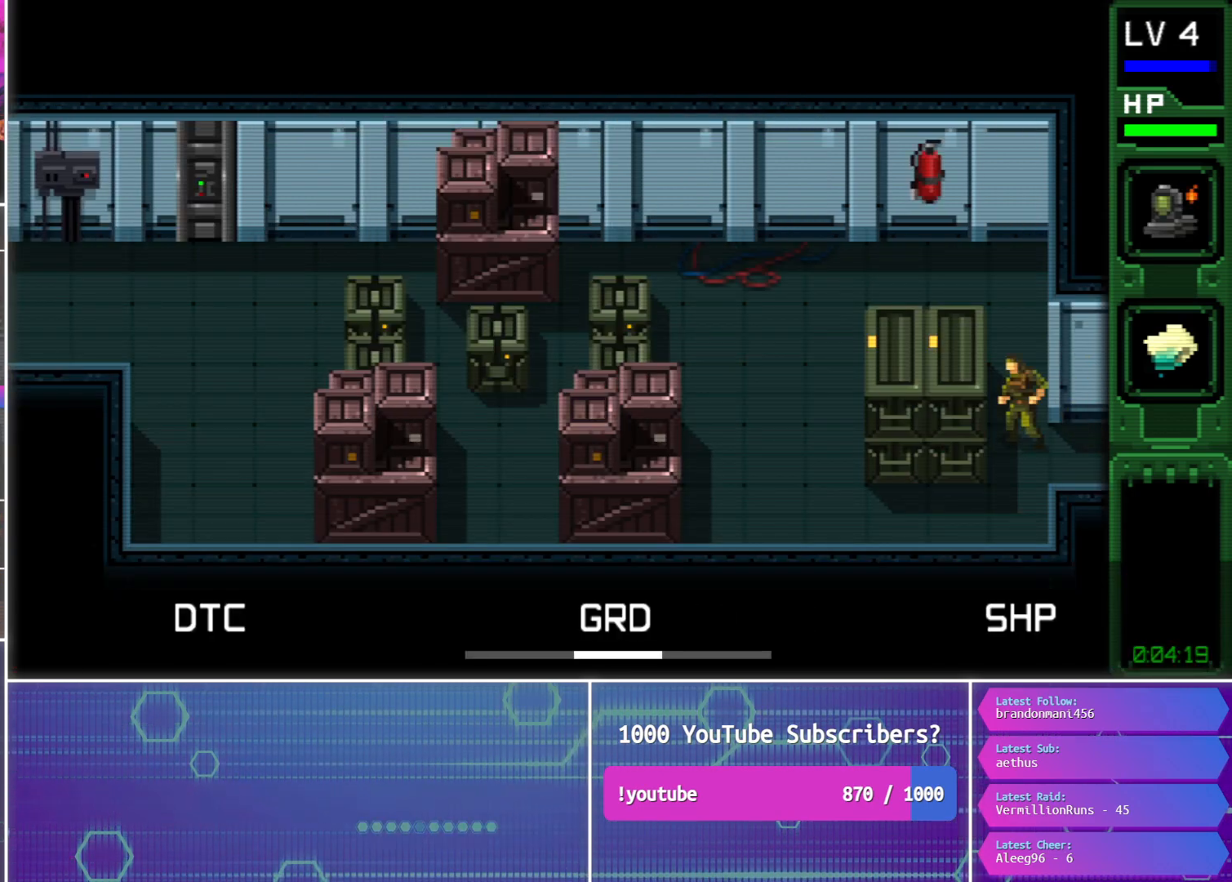
{"buttons": ["CIRCLE"], "events": [[433, "DPAD_LEFT", "down"], [500, "DPAD_LEFT", "up"]]}
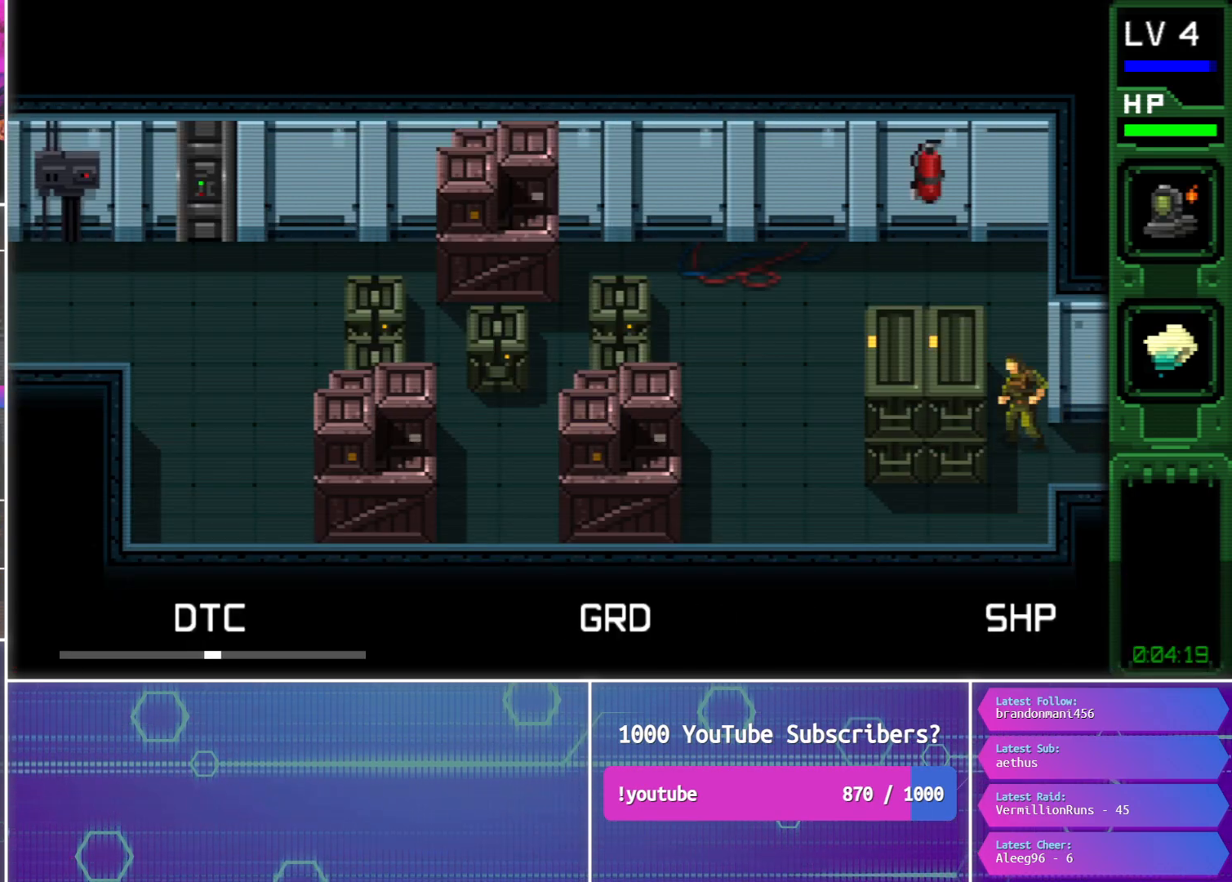
{"buttons": ["CIRCLE"], "events": [[133, "DPAD_RIGHT", "down"], [217, "DPAD_RIGHT", "up"]]}
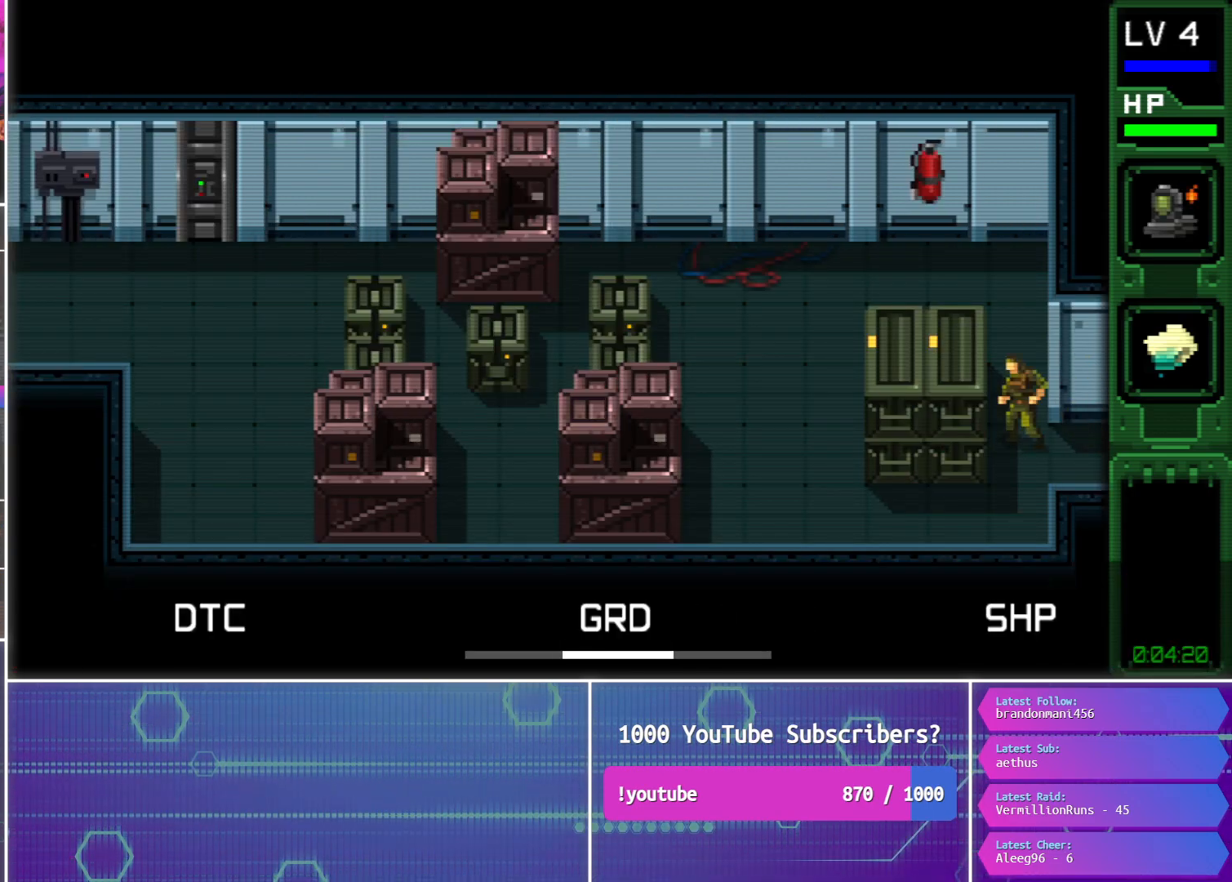
{"buttons": ["CIRCLE"], "events": []}
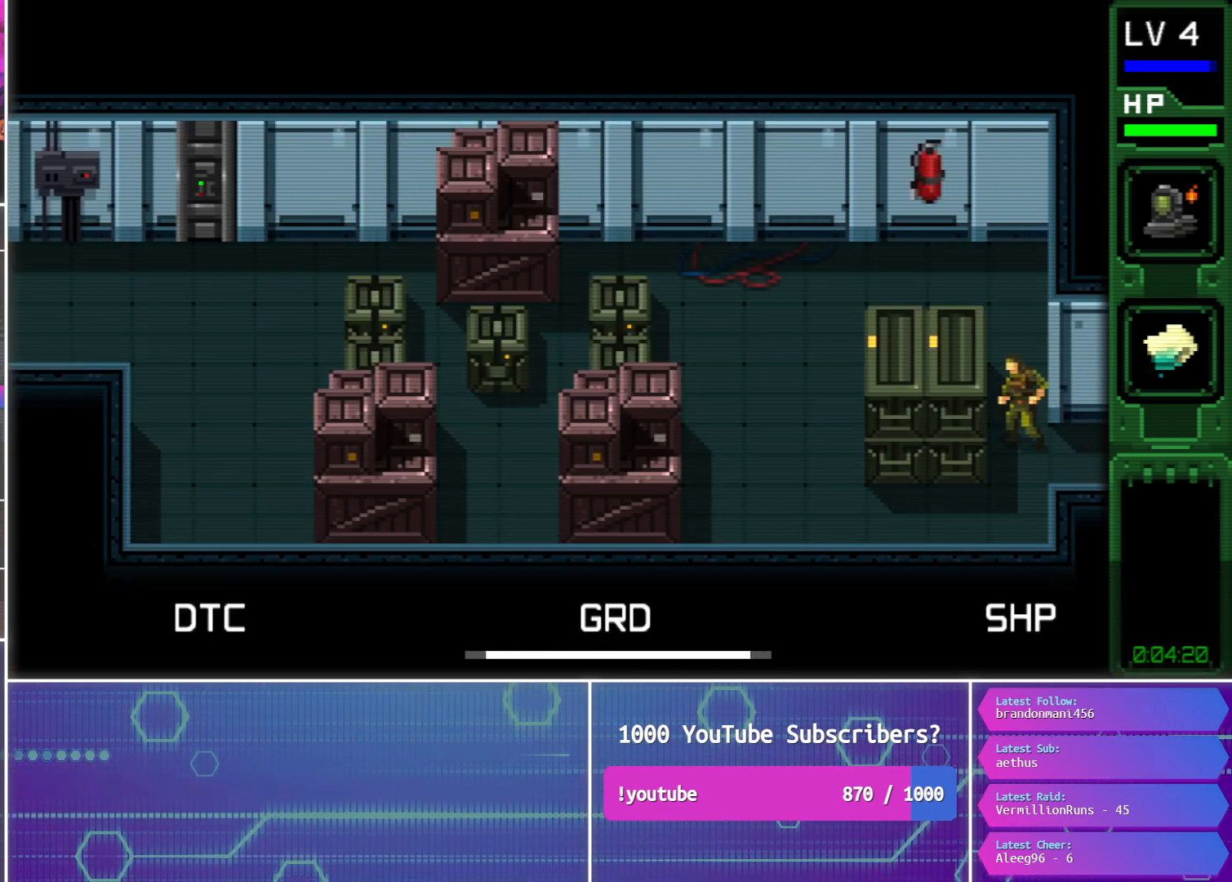
{"buttons": ["CIRCLE"], "events": []}
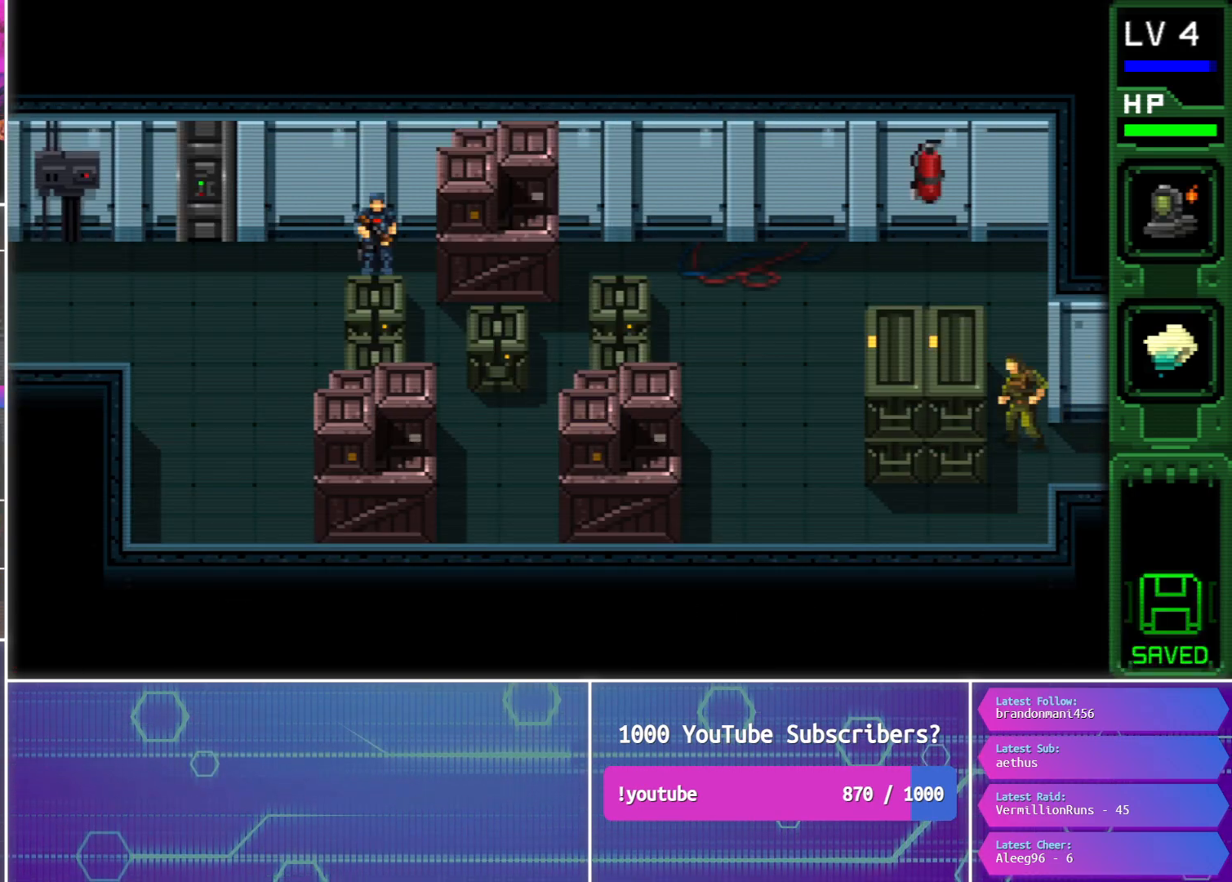
{"buttons": [], "events": [[133, "DPAD_LEFT", "down"], [150, "CIRCLE", "up"], [217, "CIRCLE", "down"], [317, "CIRCLE", "up"], [450, "DPAD_LEFT", "up"]]}
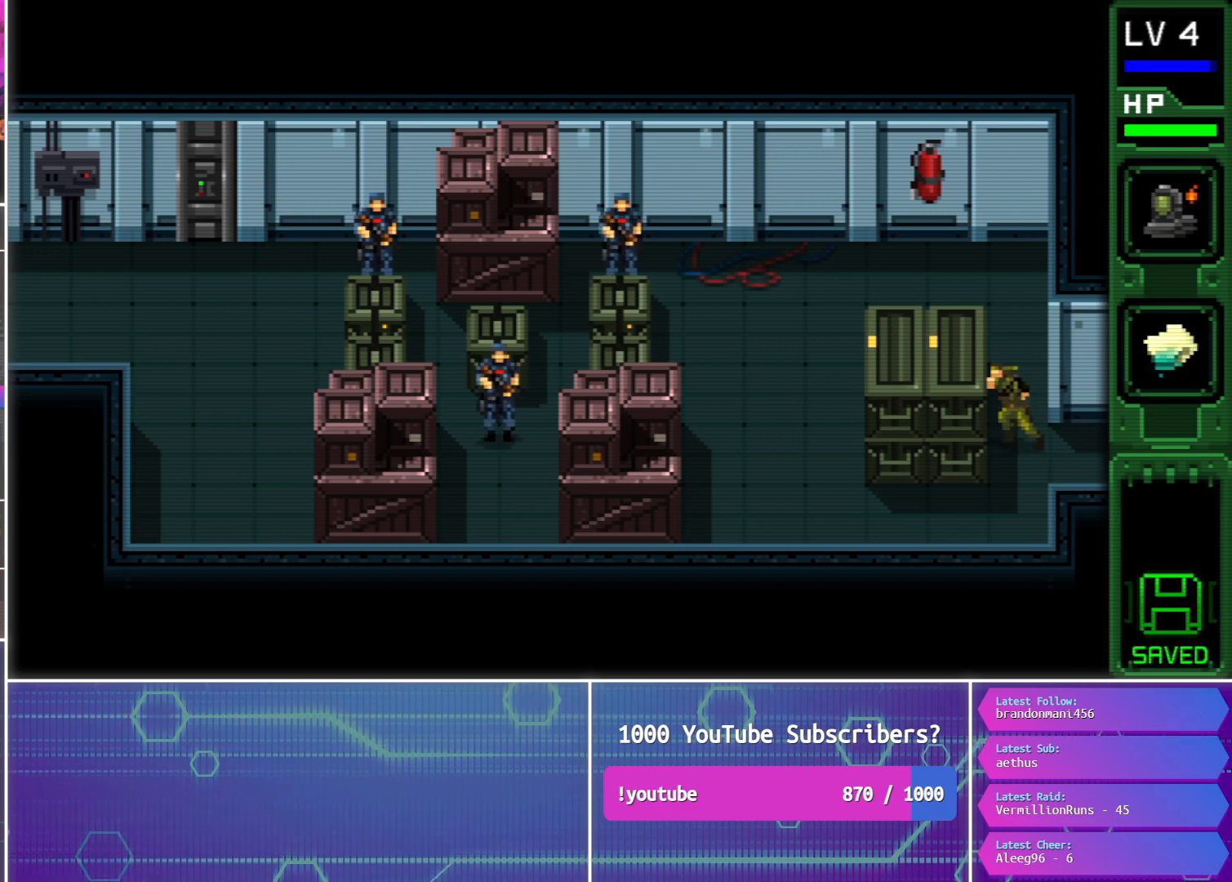
{"buttons": ["DPAD_LEFT"], "events": [[217, "DPAD_LEFT", "down"], [233, "CIRCLE", "down"], [350, "CIRCLE", "up"]]}
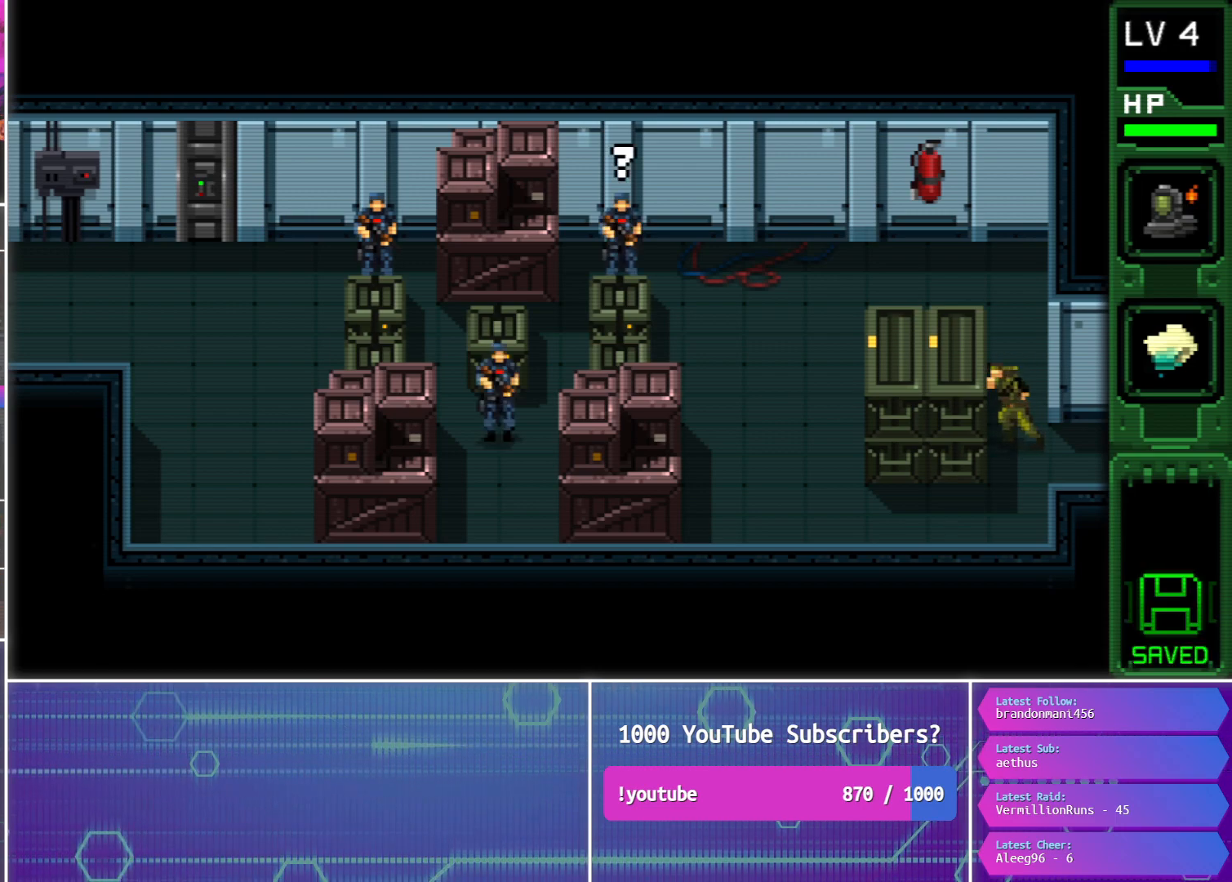
{"buttons": ["DPAD_DOWN", "DPAD_LEFT"], "events": [[33, "DPAD_LEFT", "up"], [350, "DPAD_DOWN", "down"], [433, "DPAD_LEFT", "down"]]}
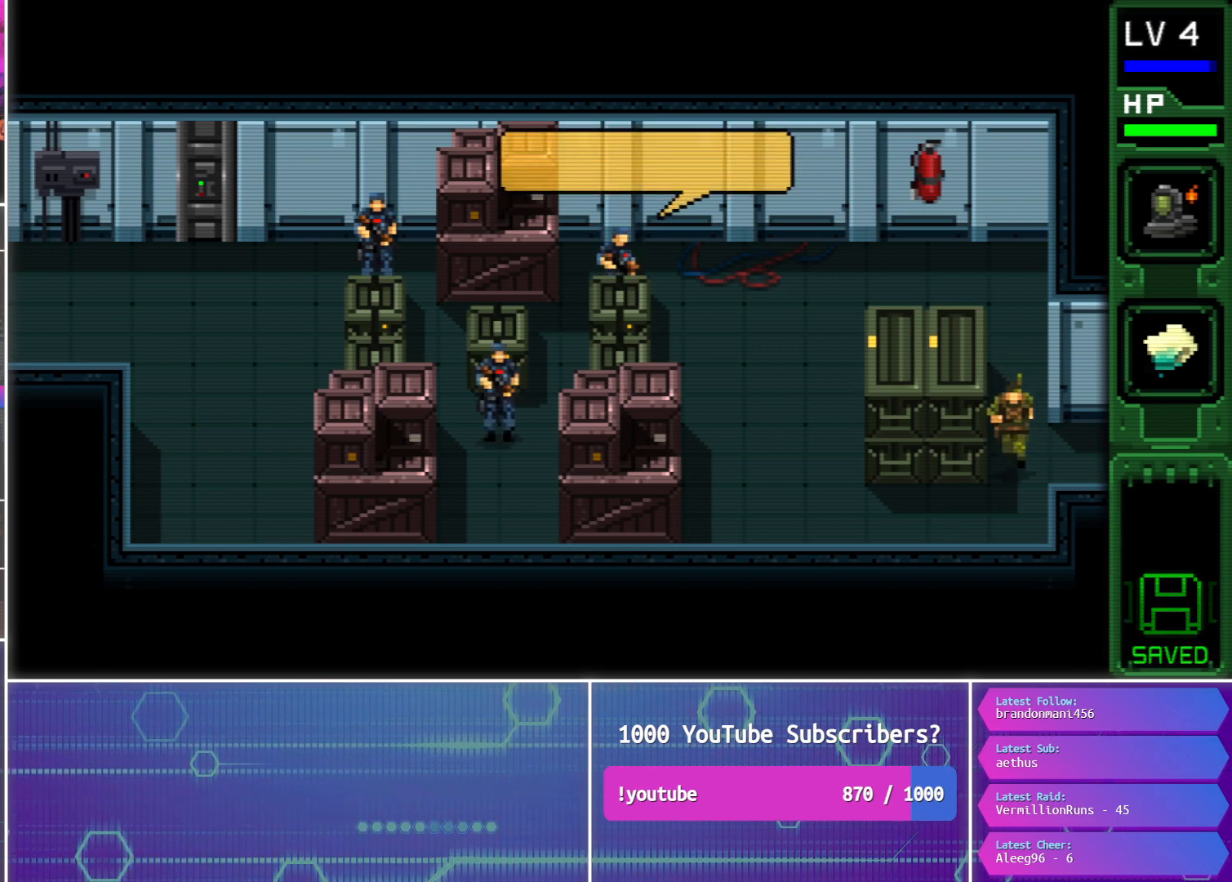
{"buttons": [], "events": [[100, "DPAD_DOWN", "up"], [200, "DPAD_UP", "down"], [400, "DPAD_LEFT", "up"], [400, "DPAD_UP", "up"]]}
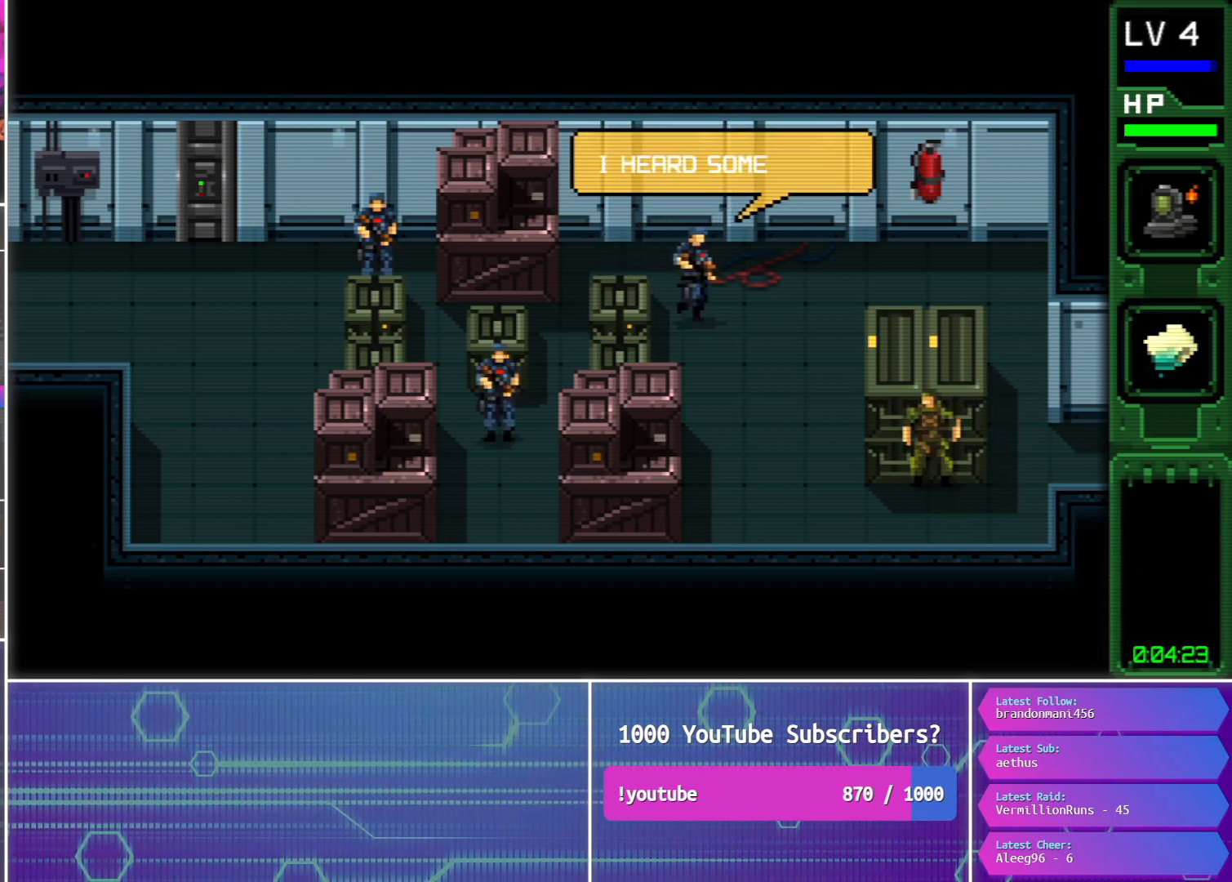
{"buttons": [], "events": []}
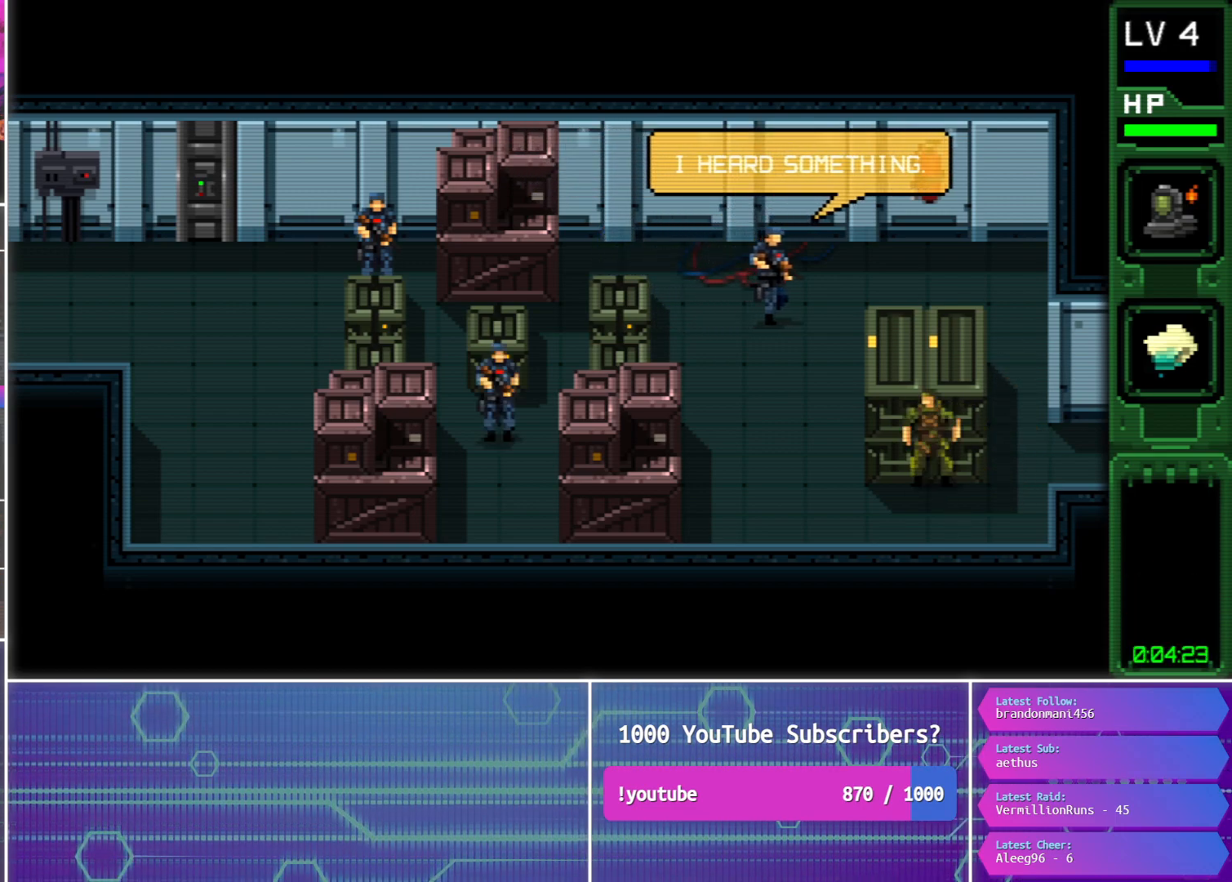
{"buttons": ["DPAD_UP", "DPAD_LEFT"], "events": [[183, "DPAD_LEFT", "down"], [433, "DPAD_UP", "down"]]}
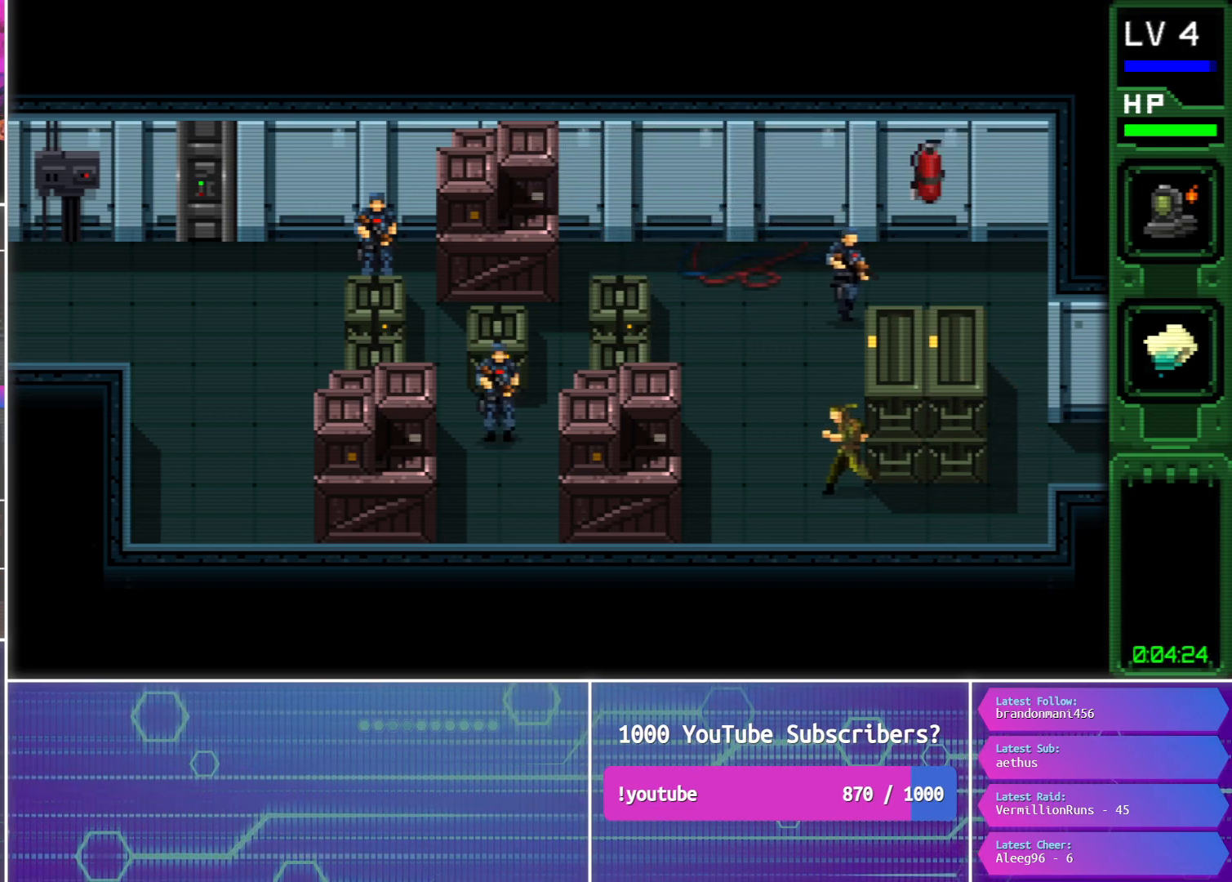
{"buttons": ["DPAD_UP"], "events": [[50, "DPAD_LEFT", "up"]]}
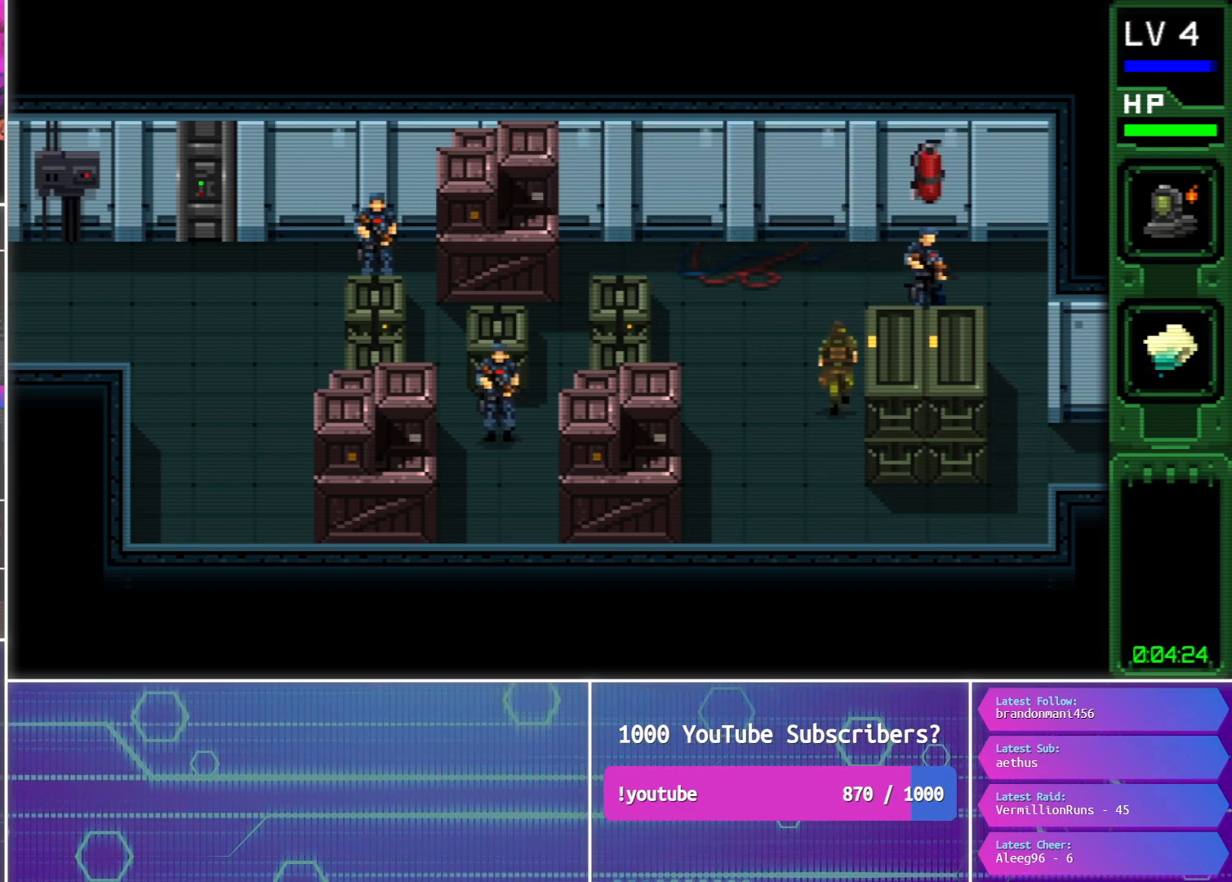
{"buttons": ["DPAD_RIGHT"], "events": [[33, "DPAD_RIGHT", "down"], [350, "DPAD_UP", "up"]]}
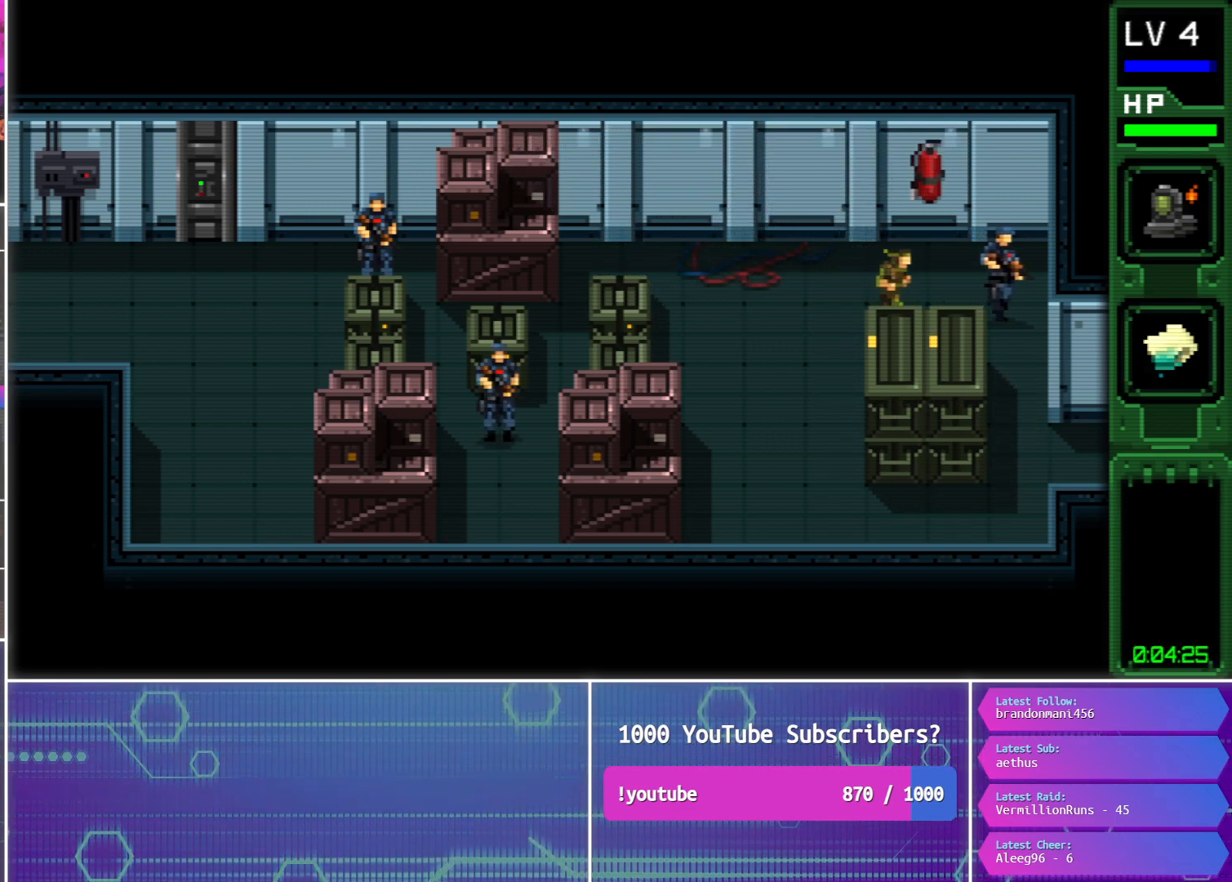
{"buttons": ["DPAD_RIGHT"], "events": [[283, "CIRCLE", "down"], [383, "CIRCLE", "up"]]}
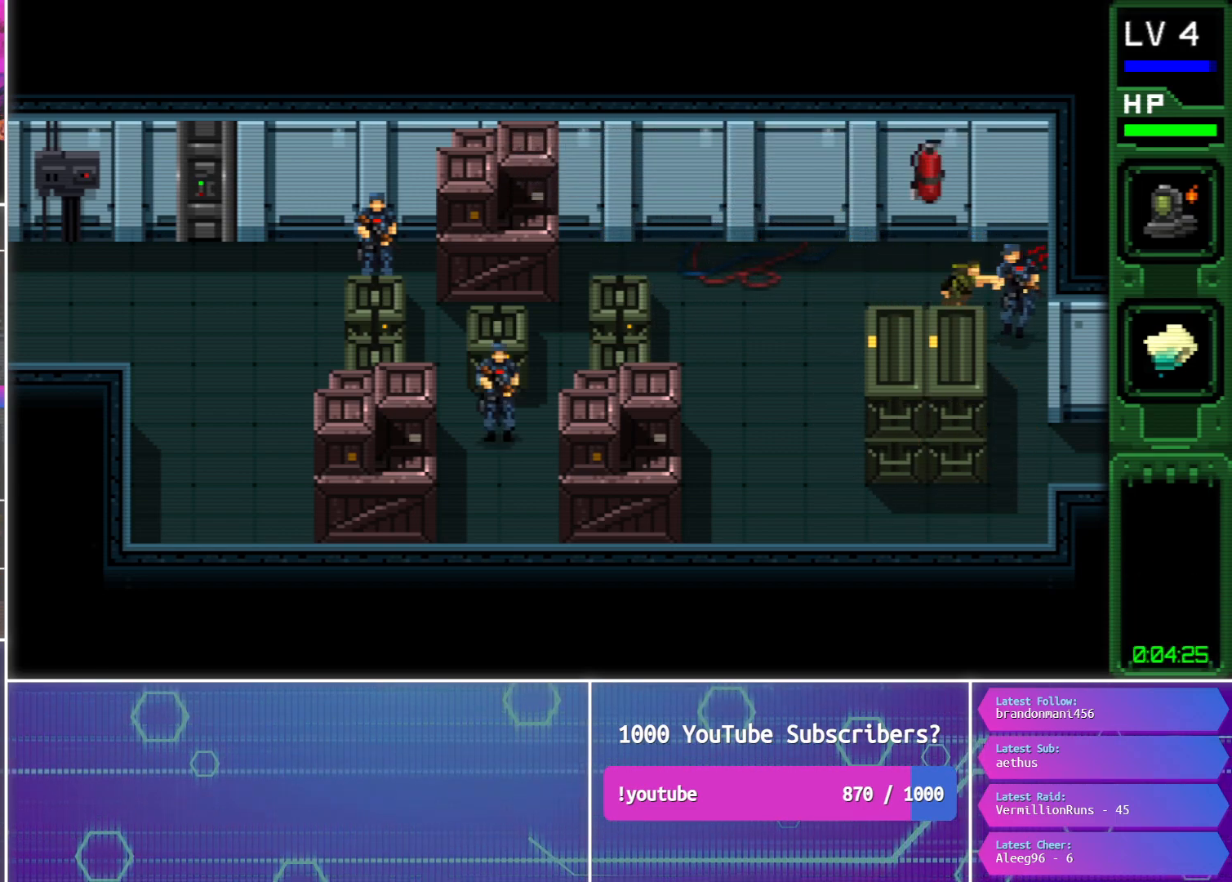
{"buttons": ["DPAD_RIGHT"], "events": [[150, "CIRCLE", "down"], [283, "CIRCLE", "up"]]}
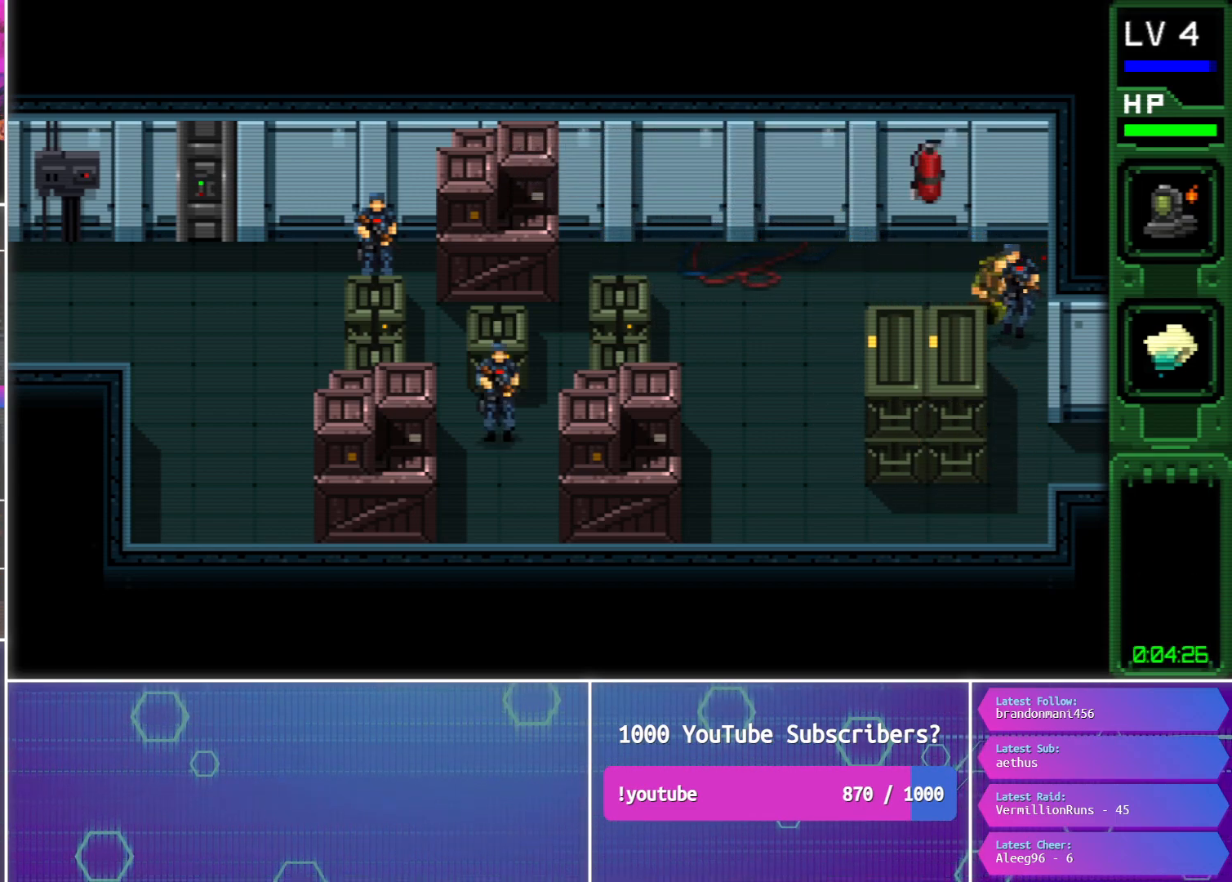
{"buttons": ["DPAD_DOWN", "DPAD_RIGHT"], "events": [[17, "CIRCLE", "down"], [300, "CIRCLE", "up"], [317, "DPAD_DOWN", "down"]]}
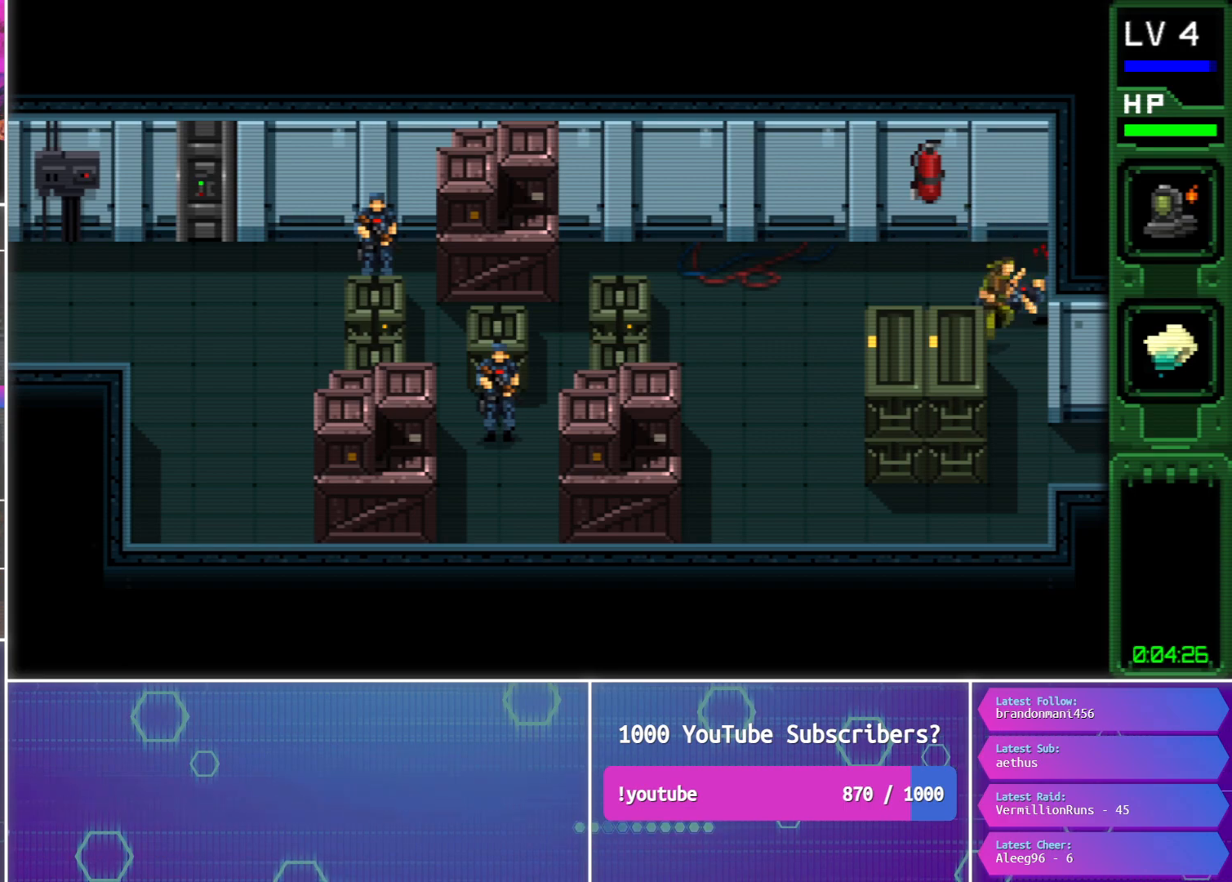
{"buttons": ["DPAD_DOWN", "DPAD_LEFT"], "events": [[67, "DPAD_RIGHT", "up"], [350, "DPAD_LEFT", "down"]]}
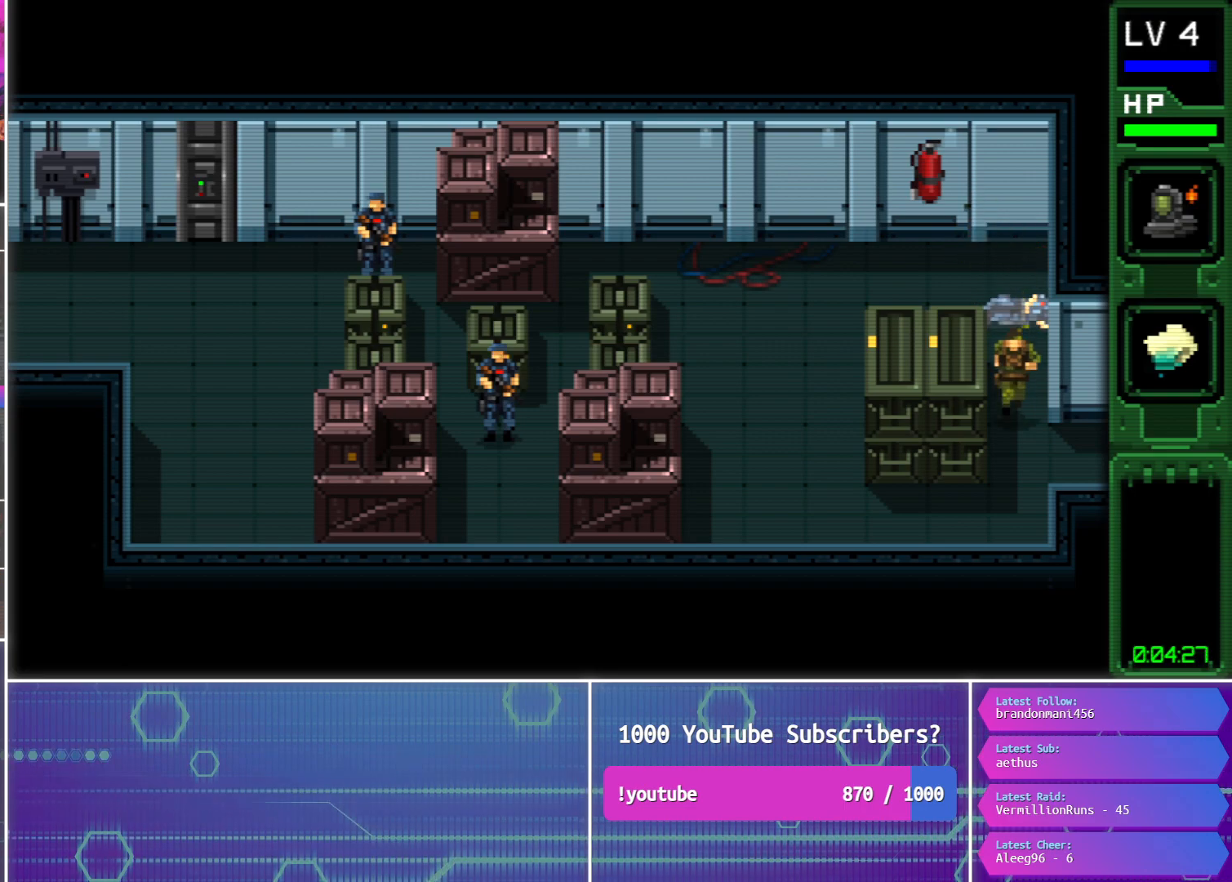
{"buttons": ["DPAD_LEFT"], "events": [[383, "DPAD_DOWN", "up"]]}
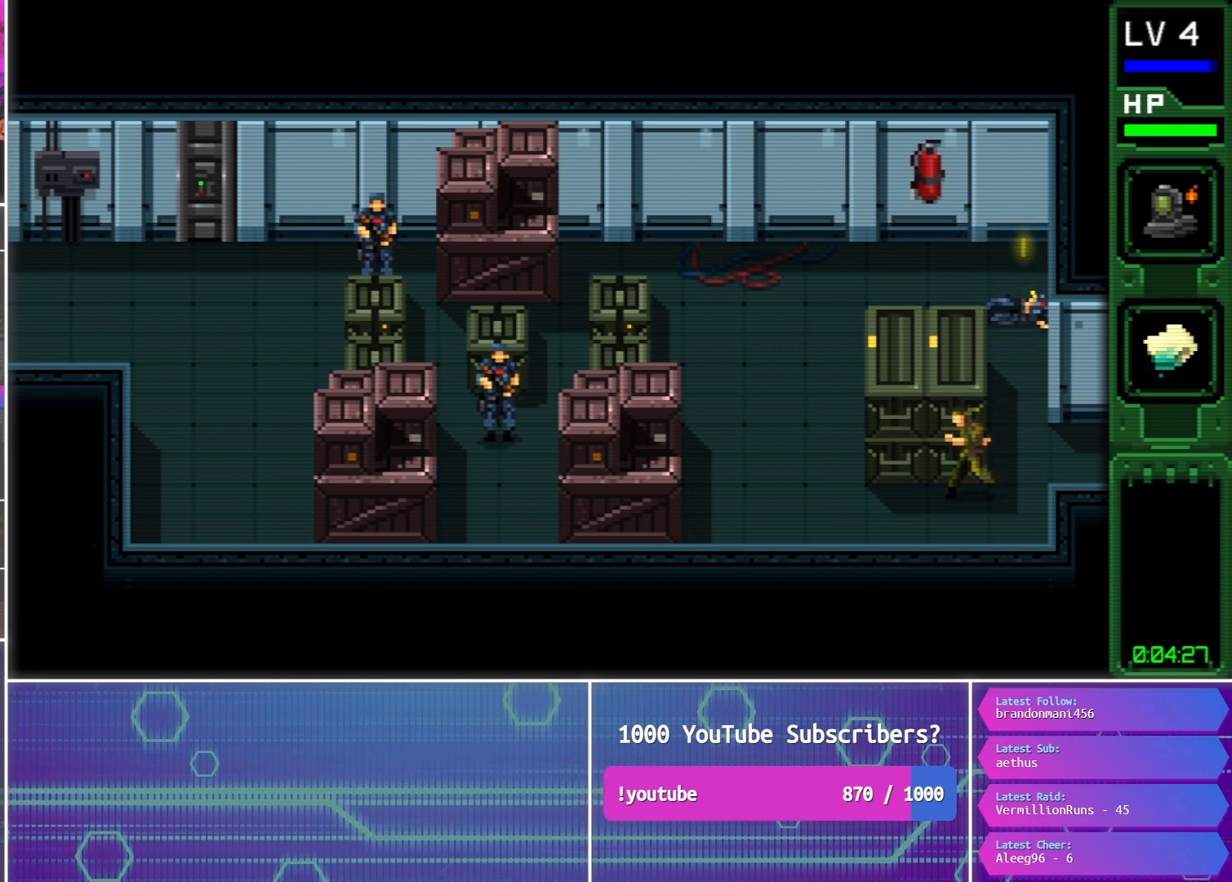
{"buttons": ["DPAD_UP", "DPAD_RIGHT"], "events": [[117, "DPAD_UP", "down"], [233, "DPAD_LEFT", "up"], [267, "CIRCLE", "down"], [367, "CIRCLE", "up"], [383, "DPAD_RIGHT", "down"]]}
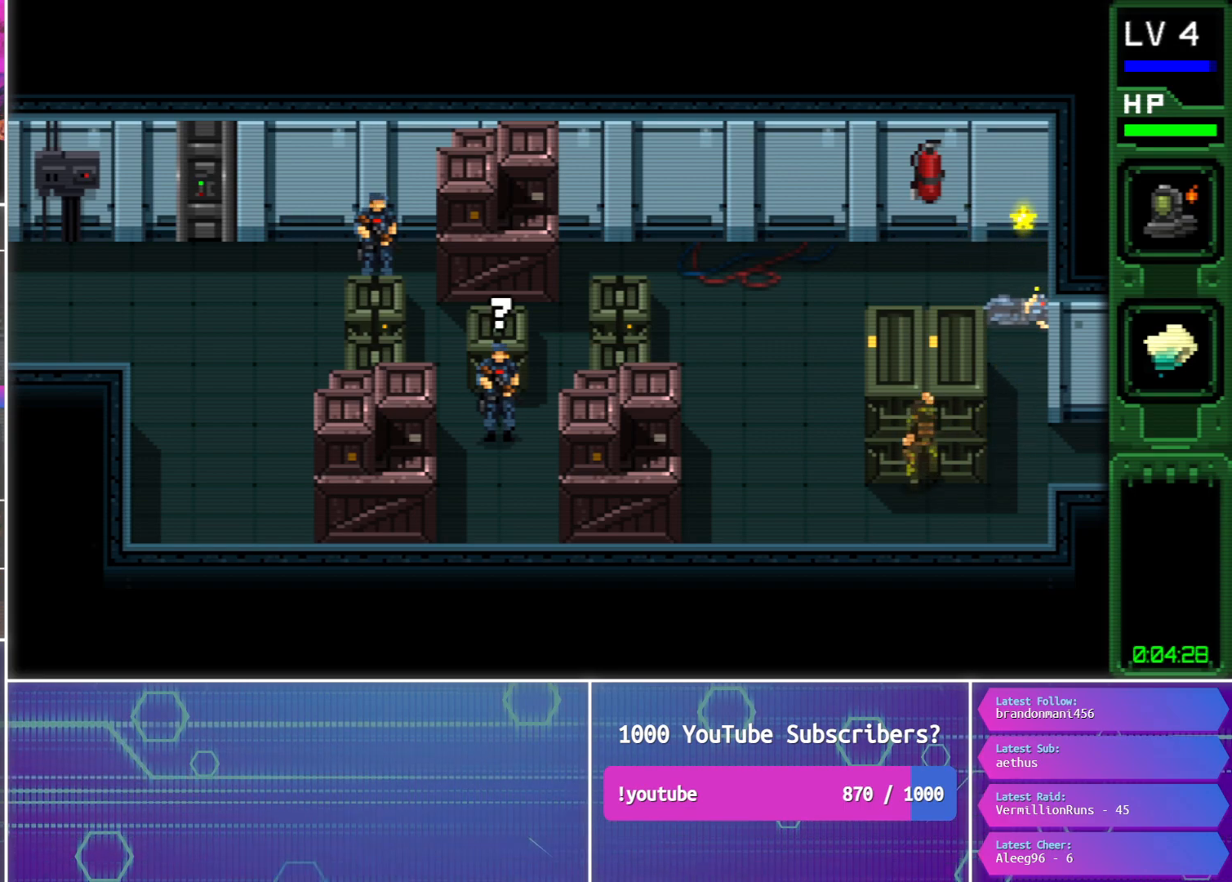
{"buttons": ["DPAD_UP"], "events": [[383, "DPAD_RIGHT", "up"]]}
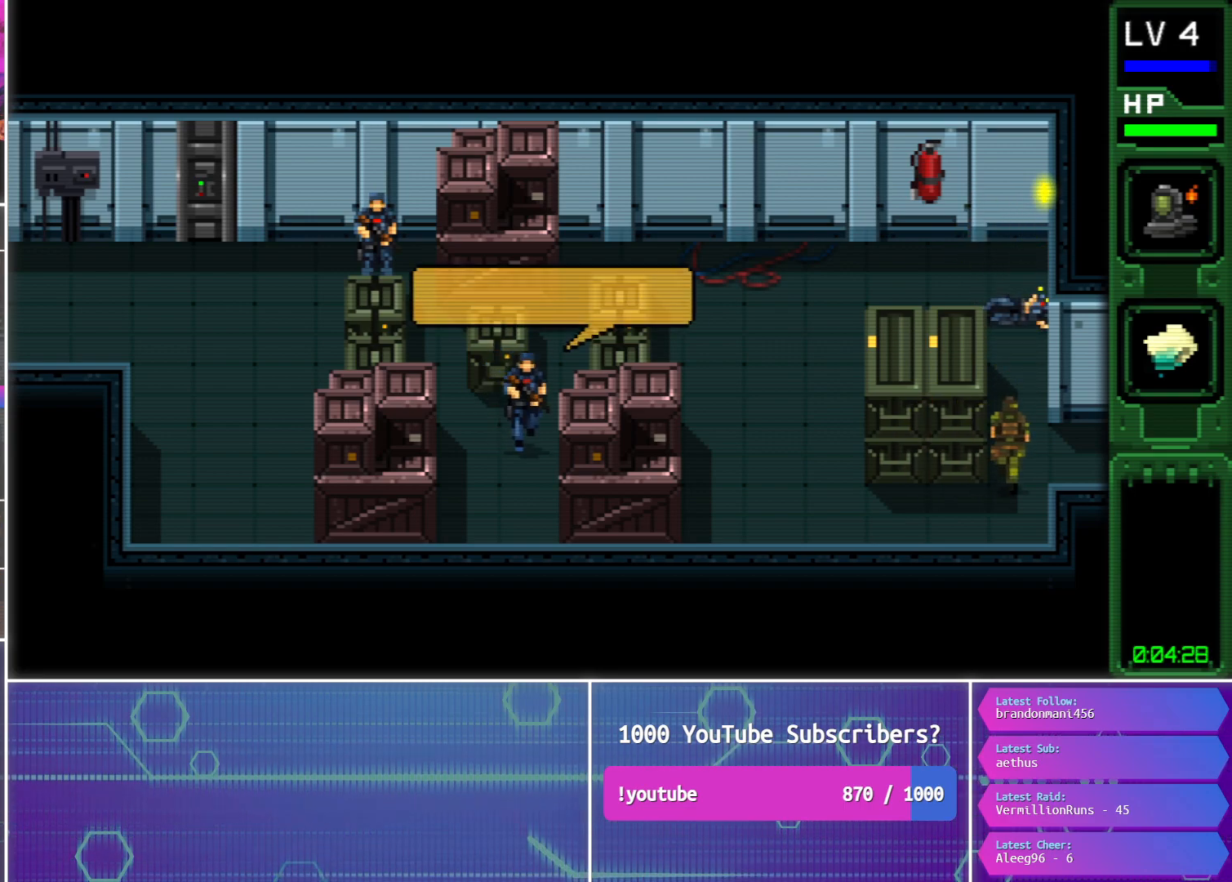
{"buttons": [], "events": [[267, "DPAD_UP", "up"]]}